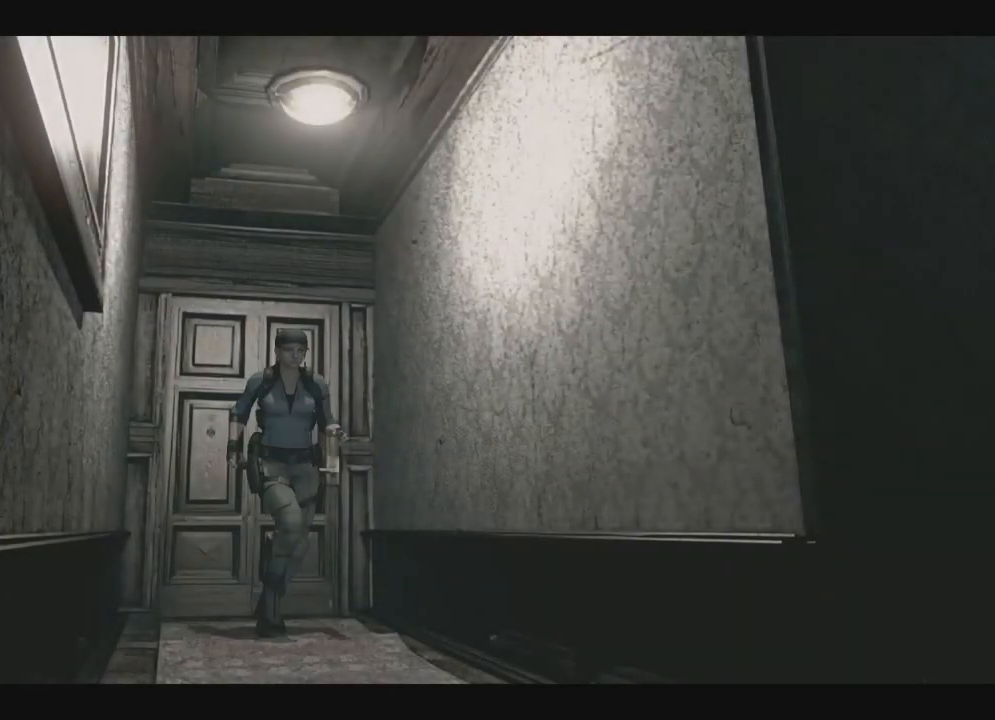
Gameplay with a controller (Xbox layout); each line is a JSON object with the inputs held at the frame after it (dt_ms = milliseconds from this image to that frame). "events" lists button and stick changes between this image and that frame as [ms after this image, input, new state], when the widget could be followed in between. Not read: SHARE.
{"dt_ms": 500, "buttons": ["X", "DPAD_UP"], "left_stick": "center", "right_stick": "center", "events": []}
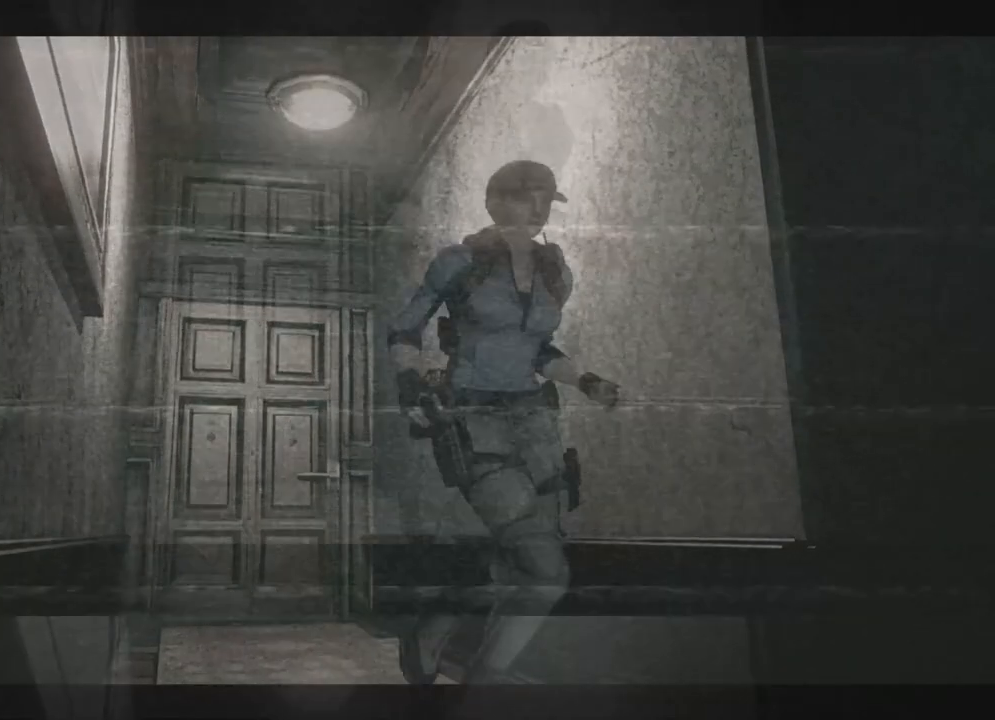
{"dt_ms": 500, "buttons": ["X", "DPAD_UP"], "left_stick": "center", "right_stick": "center", "events": [[133, "DPAD_LEFT", "down"], [300, "DPAD_LEFT", "up"]]}
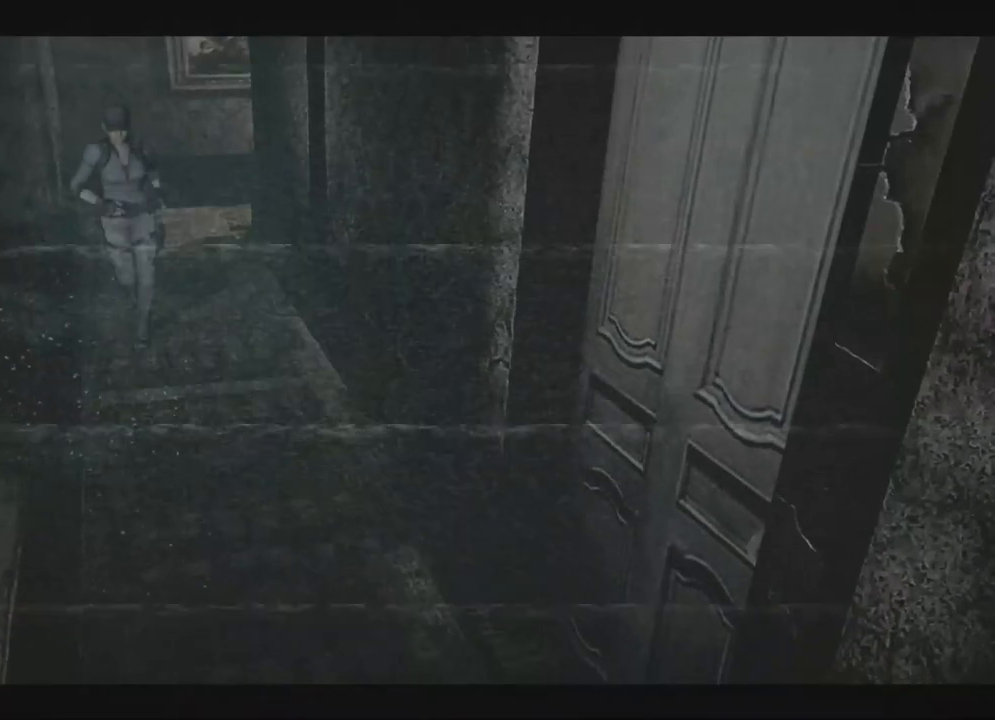
{"dt_ms": 500, "buttons": ["X", "DPAD_UP"], "left_stick": "center", "right_stick": "center", "events": []}
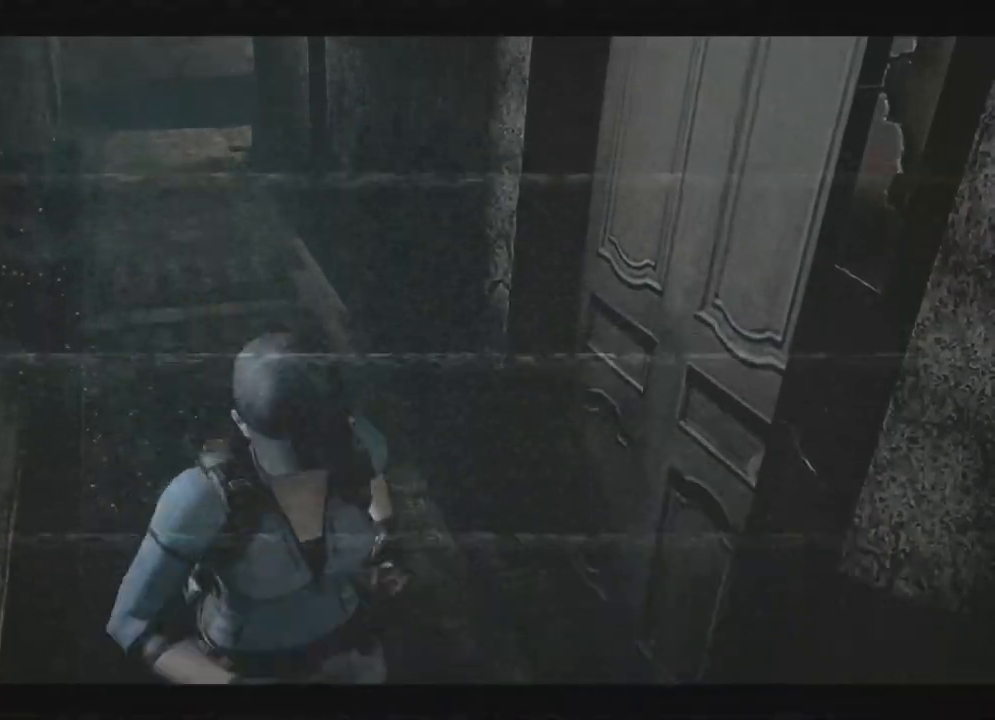
{"dt_ms": 1000, "buttons": ["X", "DPAD_UP"], "left_stick": "center", "right_stick": "center"}
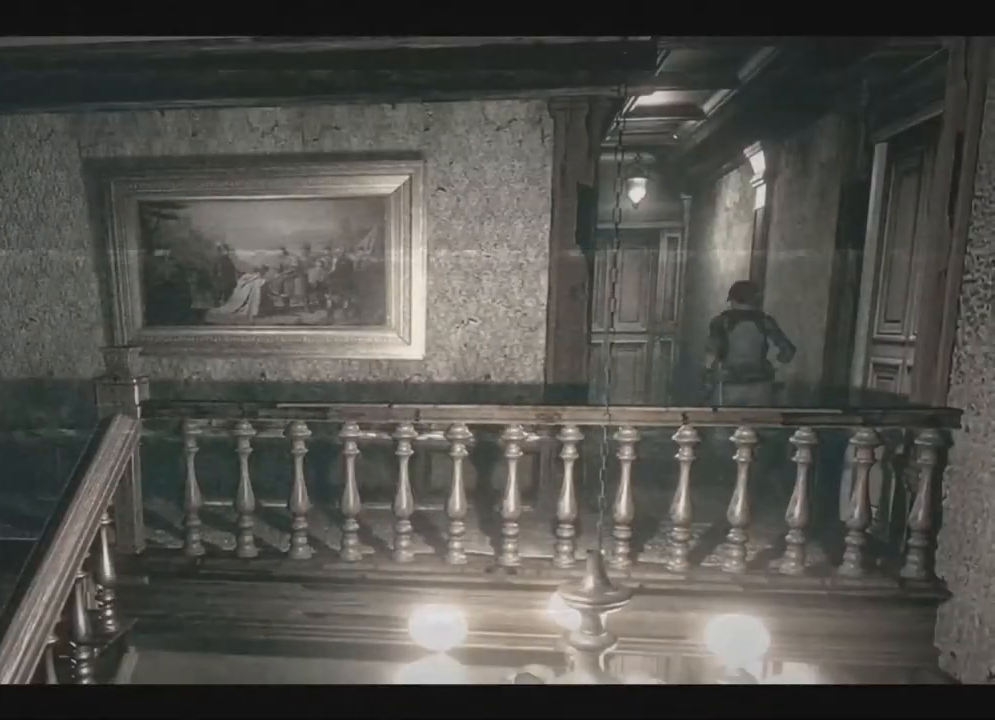
{"dt_ms": 500, "buttons": [], "left_stick": "center", "right_stick": "center", "events": [[67, "A", "down"], [267, "A", "up"], [283, "X", "up"], [333, "DPAD_UP", "up"], [333, "Y", "down"], [367, "Y", "up"]]}
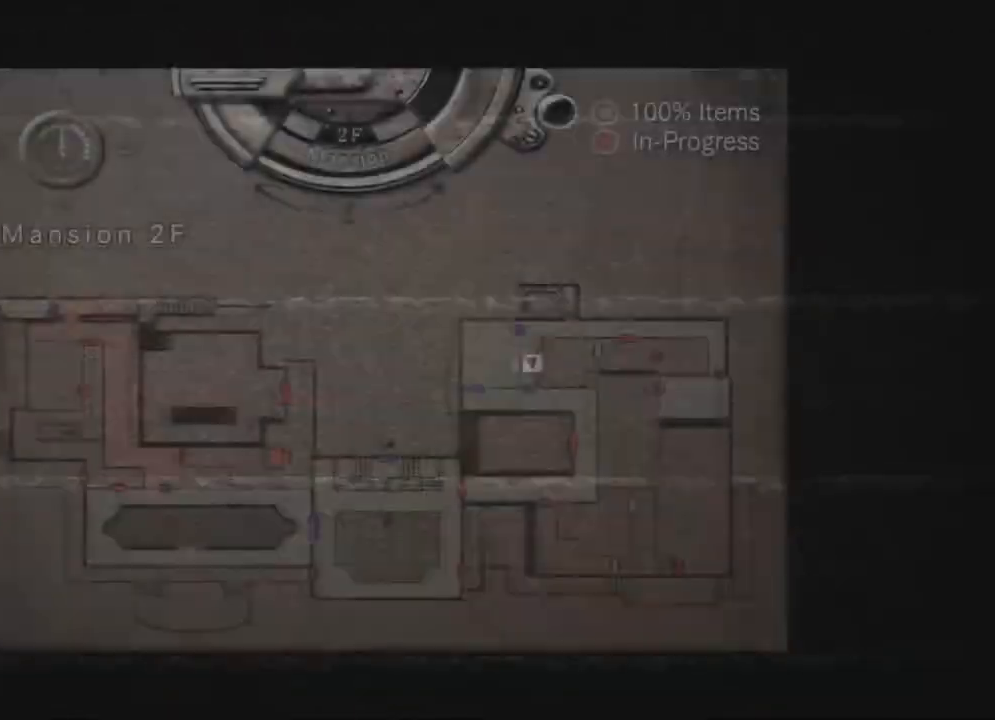
{"dt_ms": 500, "buttons": ["X", "DPAD_UP"], "left_stick": "center", "right_stick": "center", "events": [[400, "DPAD_UP", "down"], [433, "X", "down"]]}
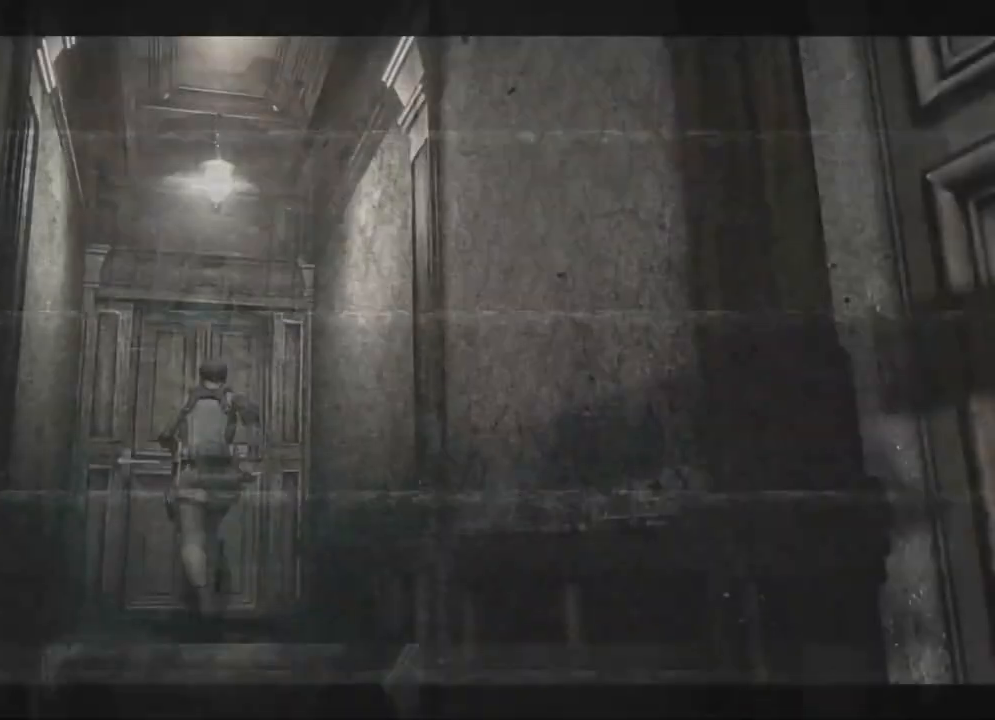
{"dt_ms": 500, "buttons": ["X"], "left_stick": "center", "right_stick": "center", "events": [[17, "A", "down"], [200, "DPAD_UP", "up"], [217, "A", "up"]]}
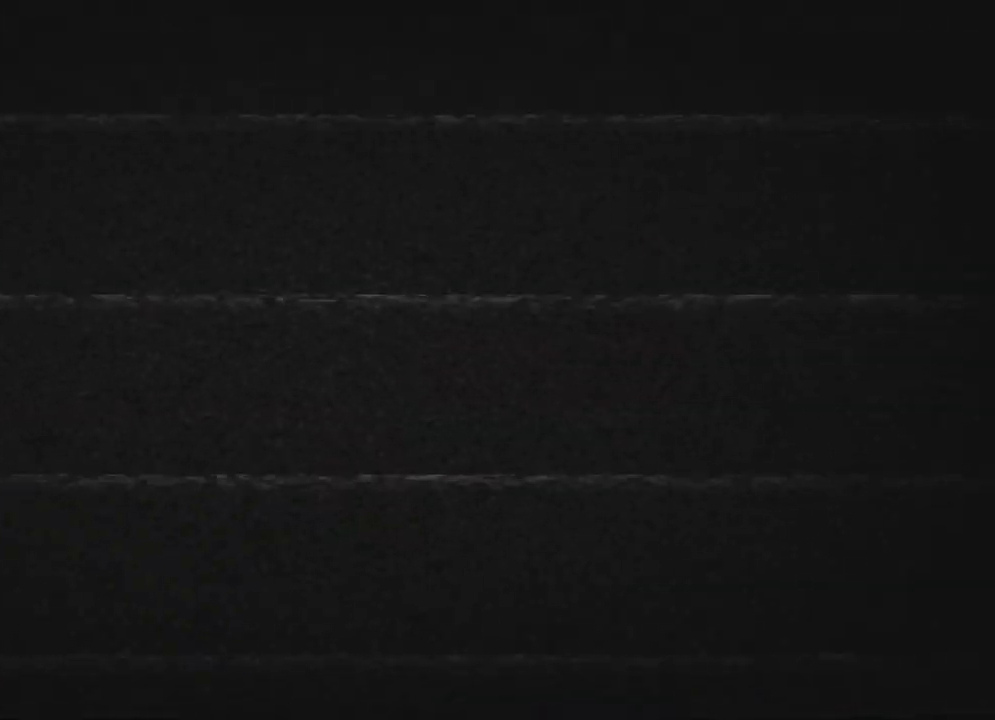
{"dt_ms": 500, "buttons": ["X", "DPAD_UP", "DPAD_LEFT"], "left_stick": "center", "right_stick": "center", "events": [[250, "DPAD_UP", "down"], [317, "DPAD_LEFT", "down"]]}
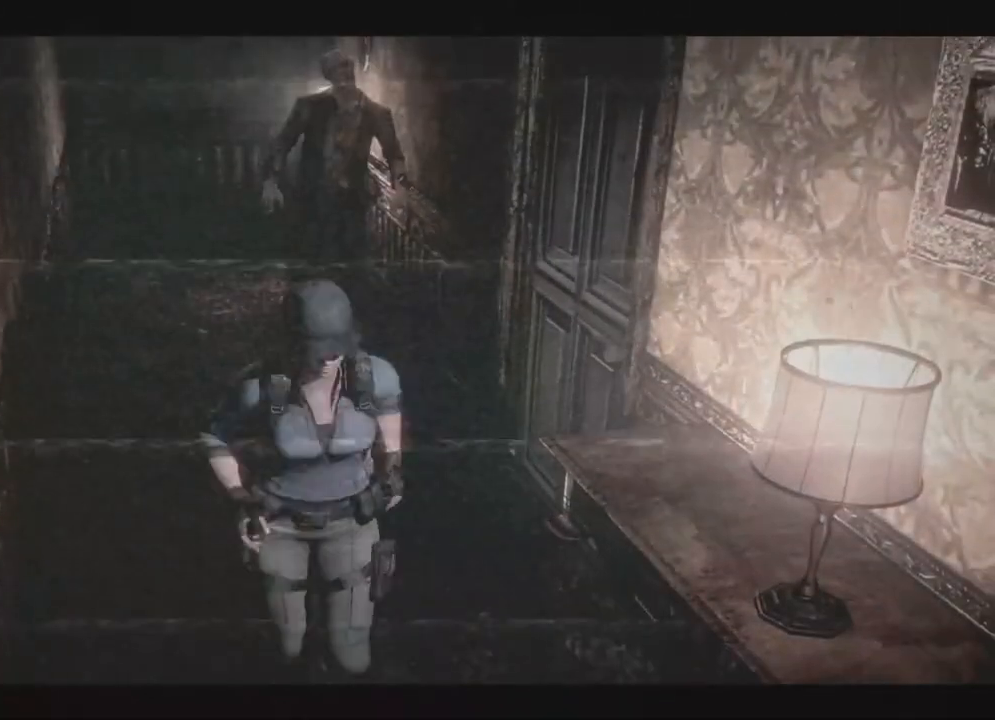
{"dt_ms": 500, "buttons": ["DPAD_DOWN"], "left_stick": "center", "right_stick": "center"}
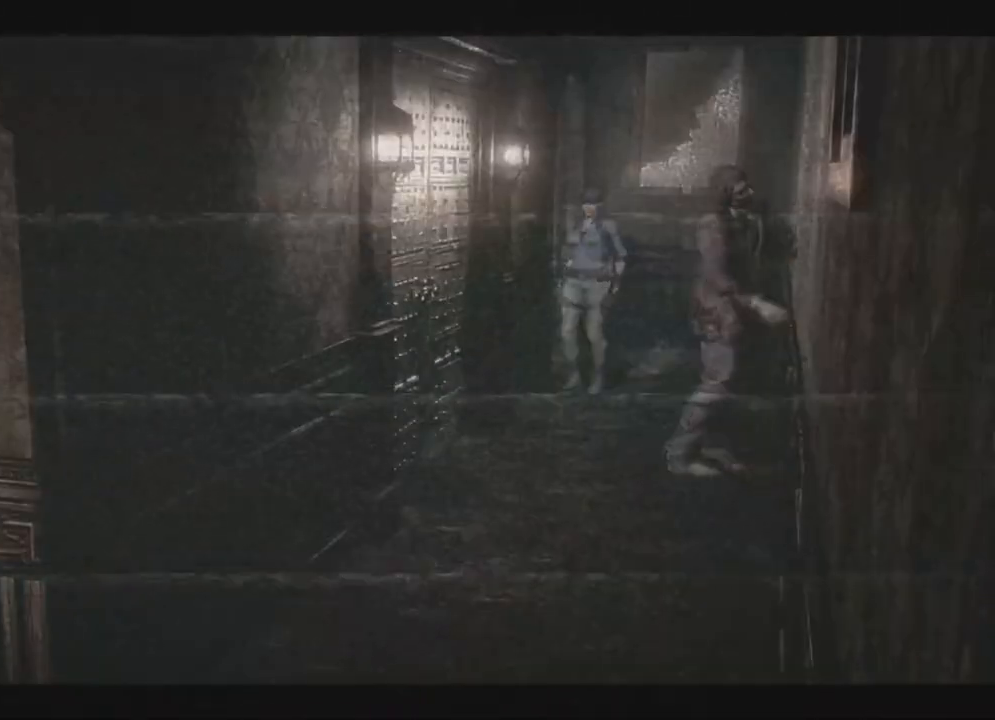
{"dt_ms": 500, "buttons": ["X", "DPAD_UP"], "left_stick": "center", "right_stick": "center", "events": [[100, "DPAD_DOWN", "up"], [150, "DPAD_UP", "down"], [150, "X", "down"]]}
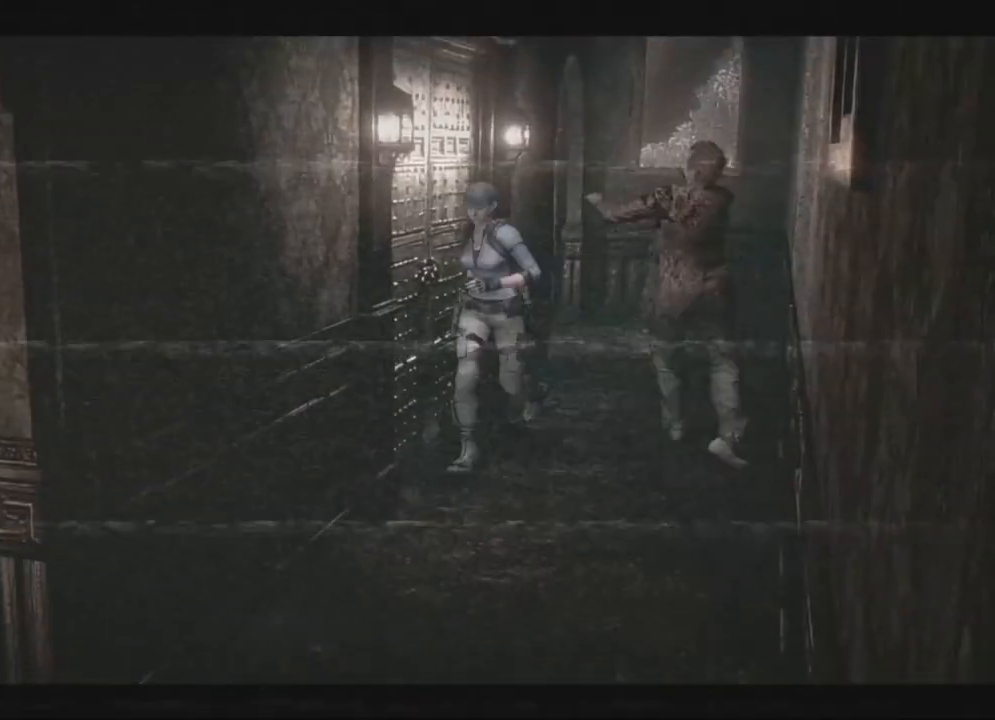
{"dt_ms": 500, "buttons": ["X", "DPAD_UP", "DPAD_RIGHT"], "left_stick": "center", "right_stick": "center"}
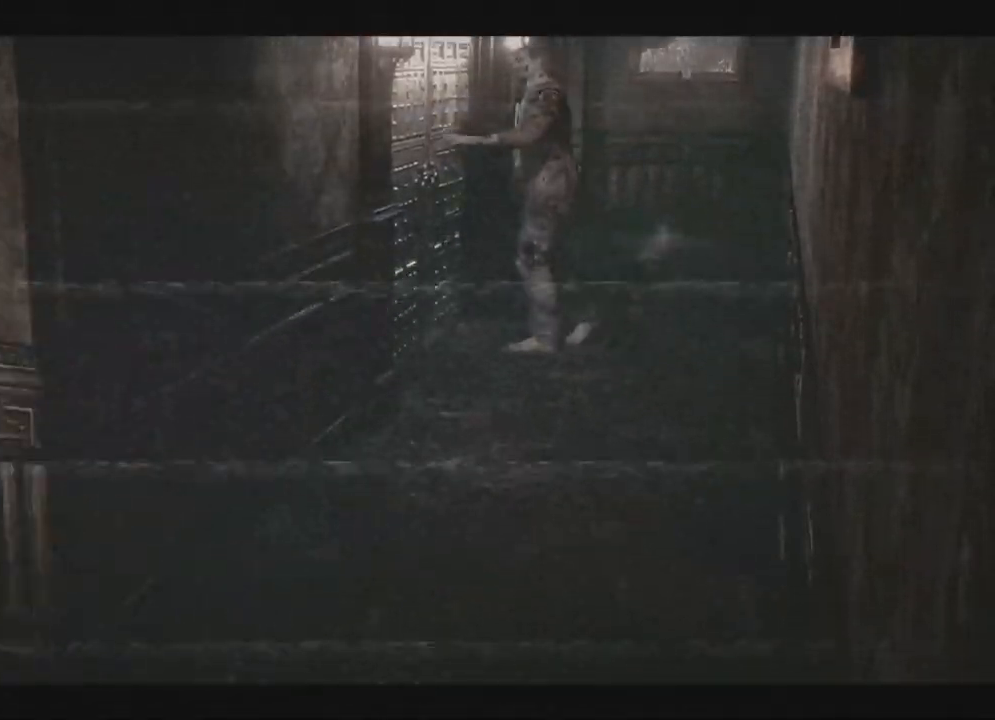
{"dt_ms": 500, "buttons": [], "left_stick": "center", "right_stick": "center", "events": [[100, "DPAD_RIGHT", "up"], [167, "X", "up"], [183, "DPAD_UP", "up"], [200, "B", "down"], [233, "B", "up"], [383, "B", "down"], [417, "B", "up"], [433, "B", "down"], [467, "B", "up"]]}
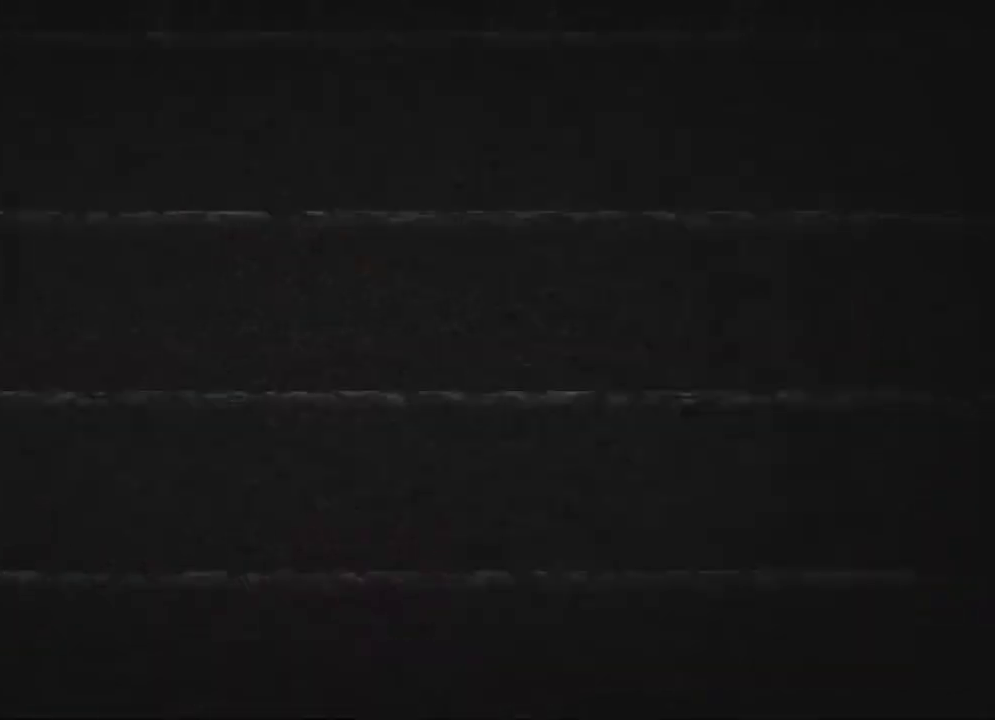
{"dt_ms": 500, "buttons": [], "left_stick": "center", "right_stick": "center"}
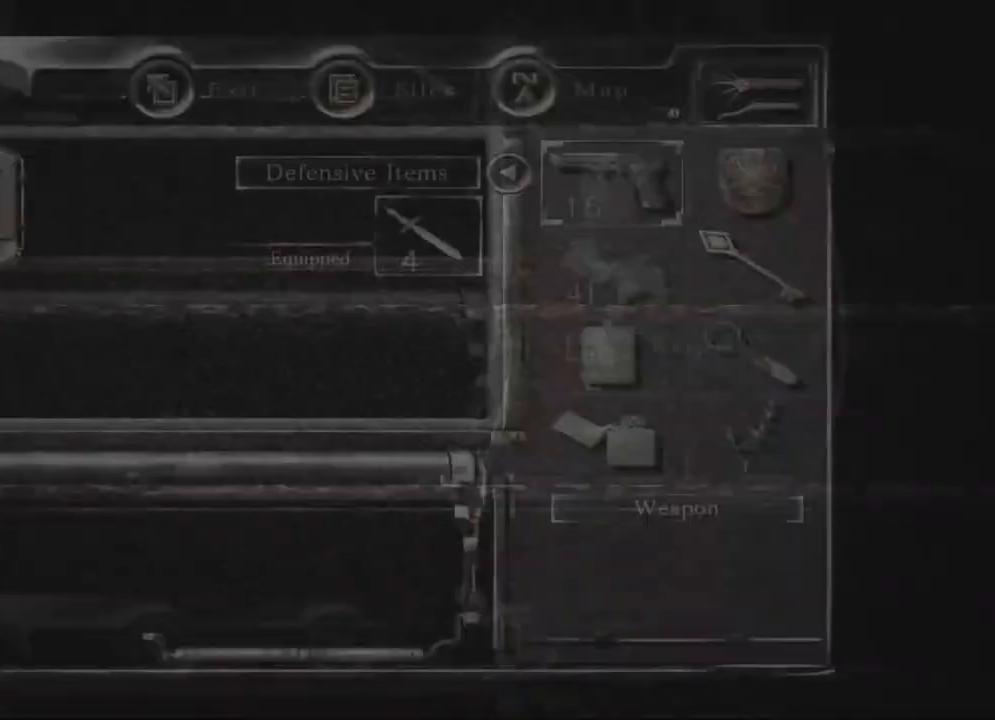
{"dt_ms": 500, "buttons": [], "left_stick": "center", "right_stick": "center", "events": [[33, "DPAD_DOWN", "down"], [100, "DPAD_DOWN", "up"], [117, "DPAD_DOWN", "down"], [150, "DPAD_DOWN", "up"], [183, "DPAD_RIGHT", "down"], [200, "DPAD_RIGHT", "up"], [217, "A", "down"], [350, "A", "up"], [450, "B", "down"], [483, "B", "up"]]}
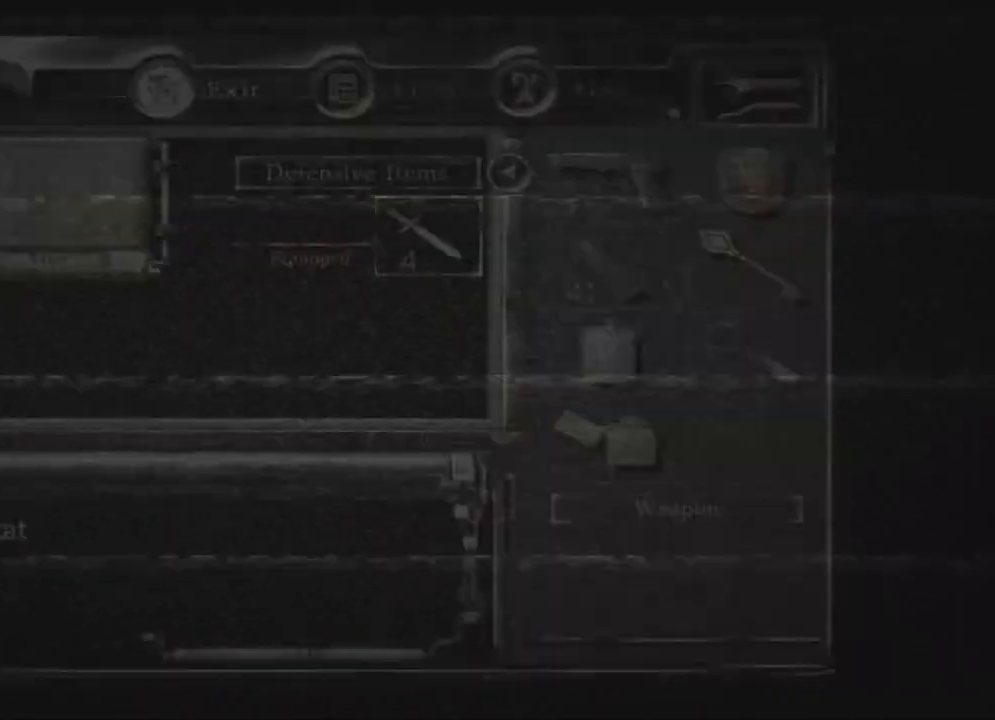
{"dt_ms": 500, "buttons": ["X", "DPAD_UP"], "left_stick": "center", "right_stick": "center", "events": [[17, "DPAD_UP", "down"], [17, "X", "down"], [150, "DPAD_RIGHT", "down"], [200, "DPAD_RIGHT", "up"], [267, "DPAD_LEFT", "down"], [300, "DPAD_LEFT", "up"]]}
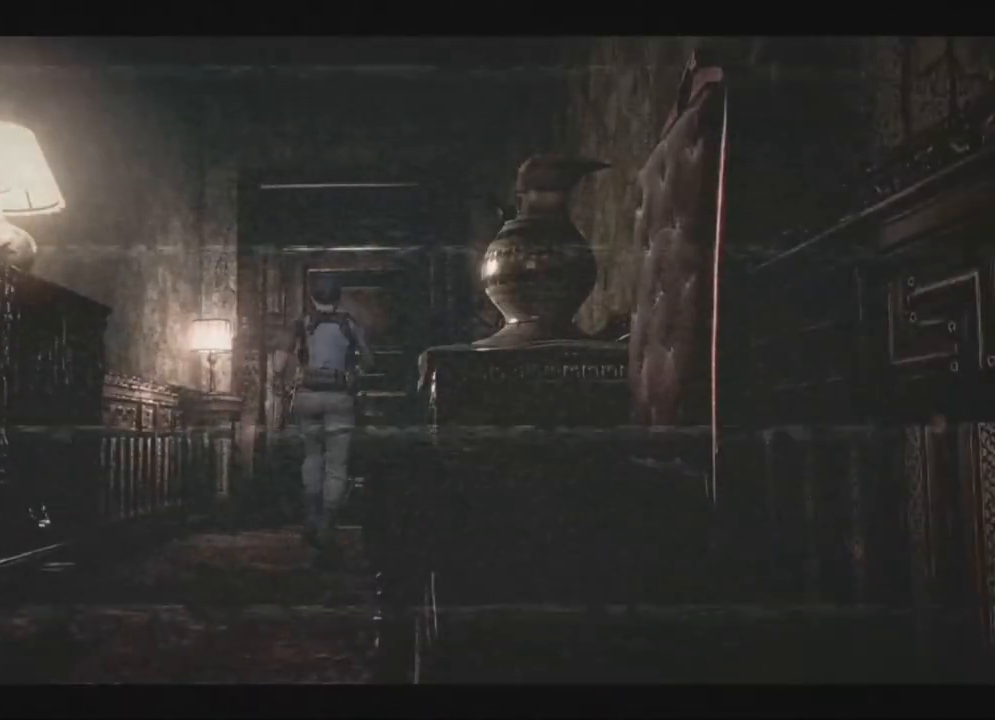
{"dt_ms": 500, "buttons": ["A"], "left_stick": "center", "right_stick": "center", "events": [[33, "A", "down"], [200, "DPAD_UP", "up"], [200, "X", "up"], [250, "DPAD_UP", "down"], [483, "DPAD_UP", "up"]]}
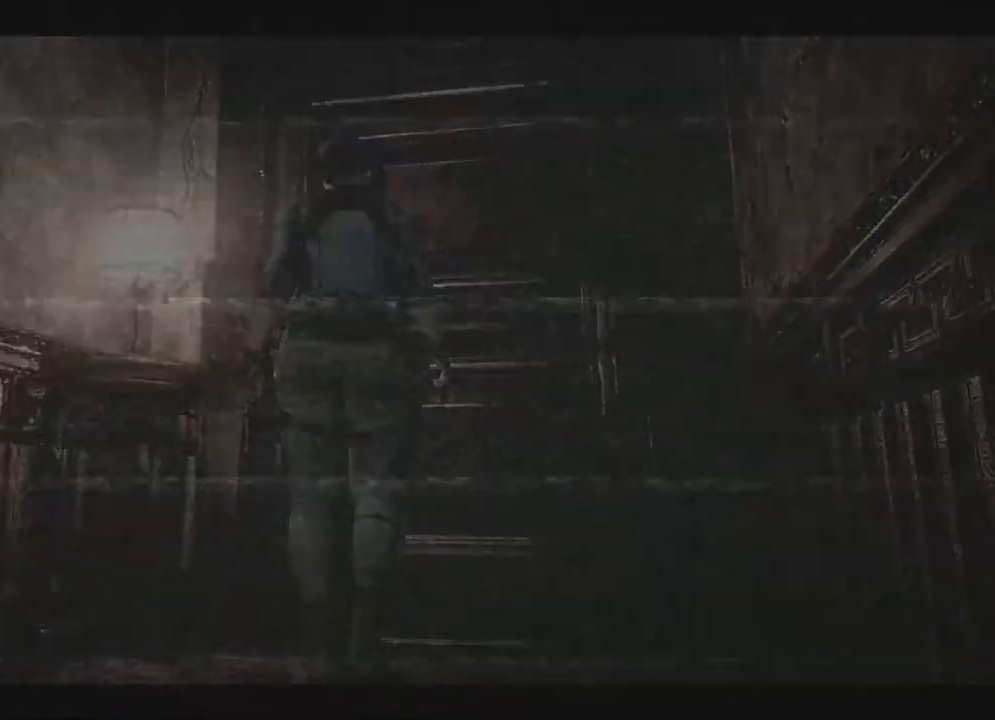
{"dt_ms": 500, "buttons": [], "left_stick": "center", "right_stick": "center", "events": [[117, "A", "up"]]}
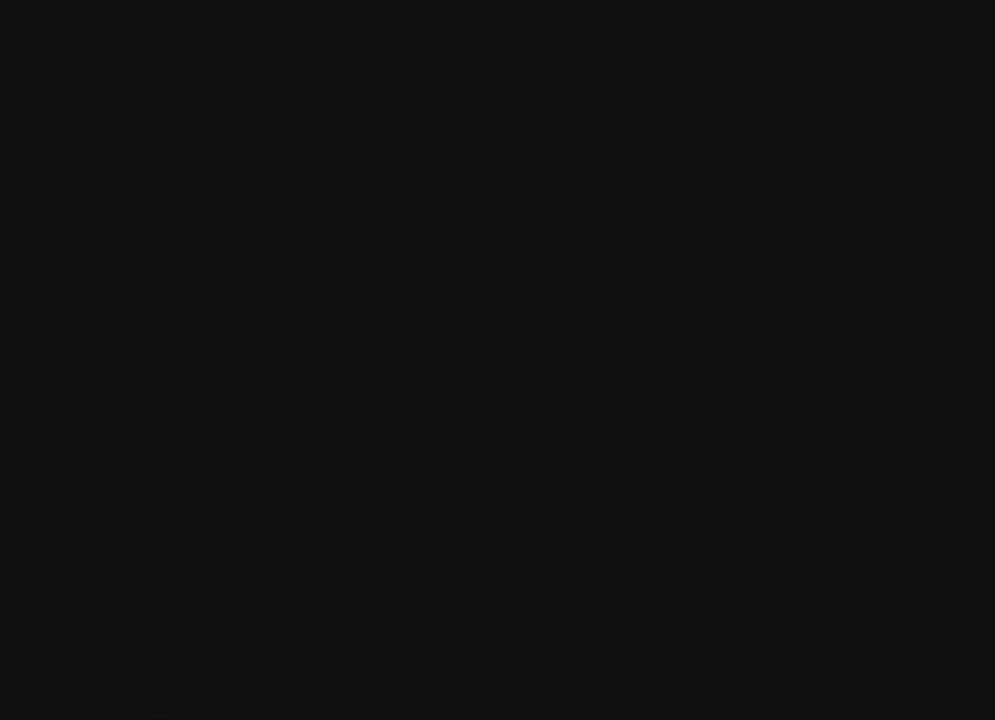
{"dt_ms": 500, "buttons": [], "left_stick": "center", "right_stick": "center", "events": []}
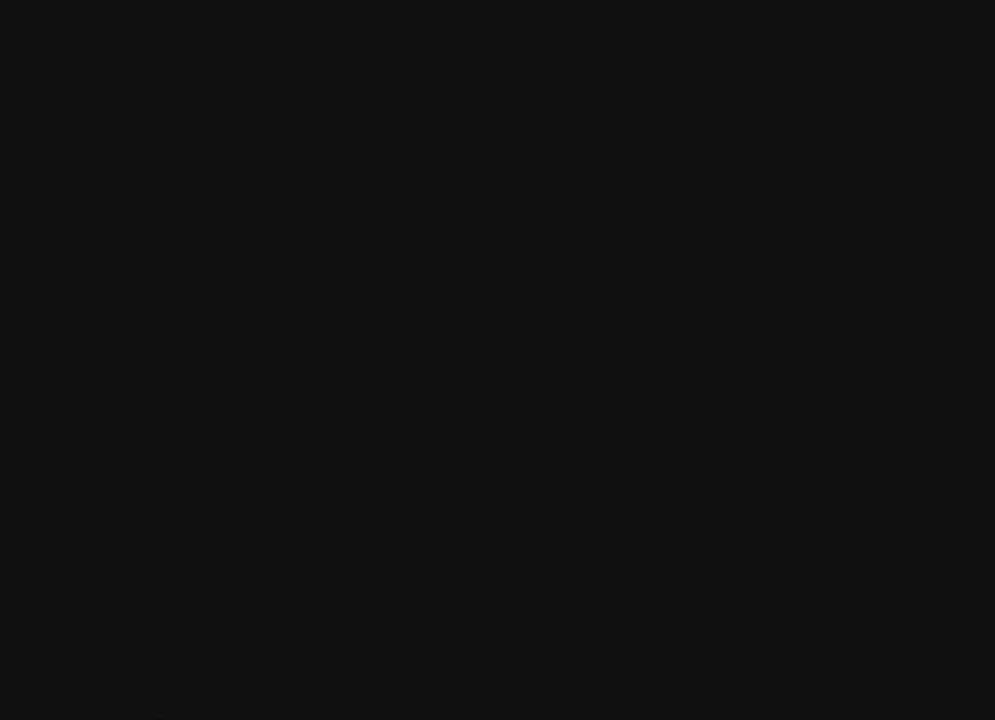
{"dt_ms": 500, "buttons": [], "left_stick": "center", "right_stick": "center", "events": []}
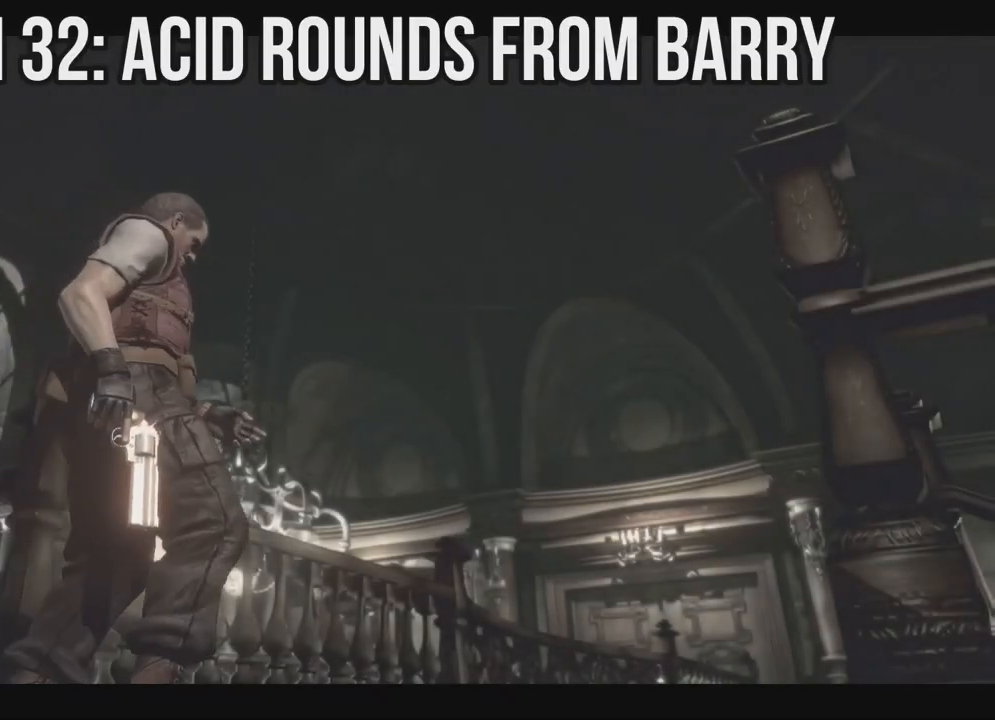
{"dt_ms": 500, "buttons": [], "left_stick": "center", "right_stick": "center", "events": [[133, "START", "down"], [333, "START", "up"]]}
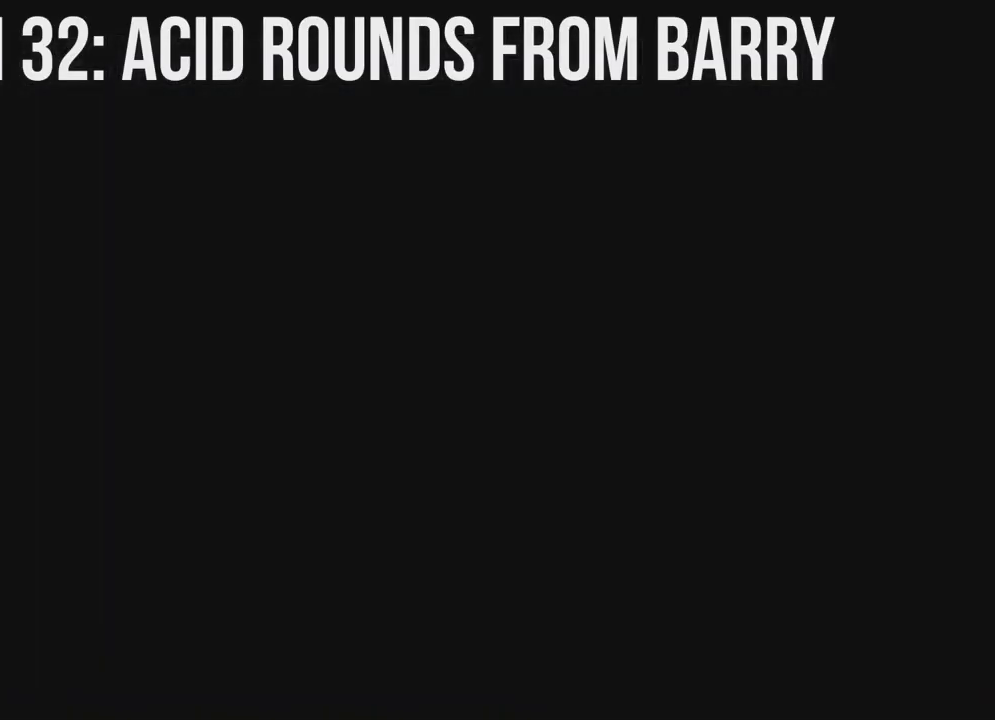
{"dt_ms": 500, "buttons": [], "left_stick": "center", "right_stick": "center", "events": []}
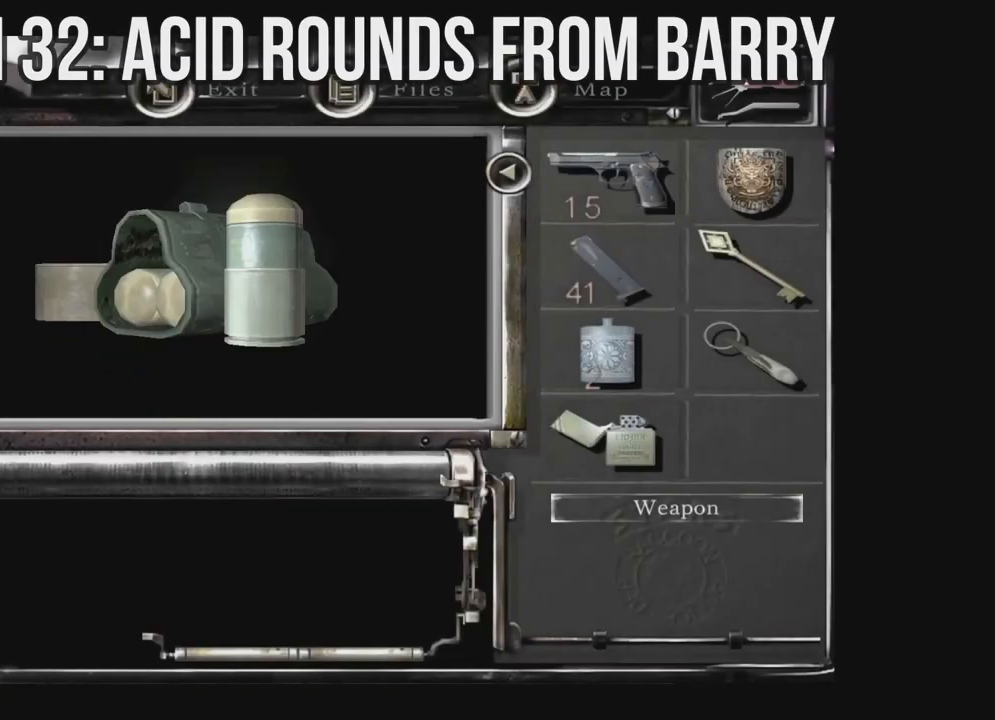
{"dt_ms": 500, "buttons": ["A"], "left_stick": "center", "right_stick": "center", "events": [[217, "A", "down"]]}
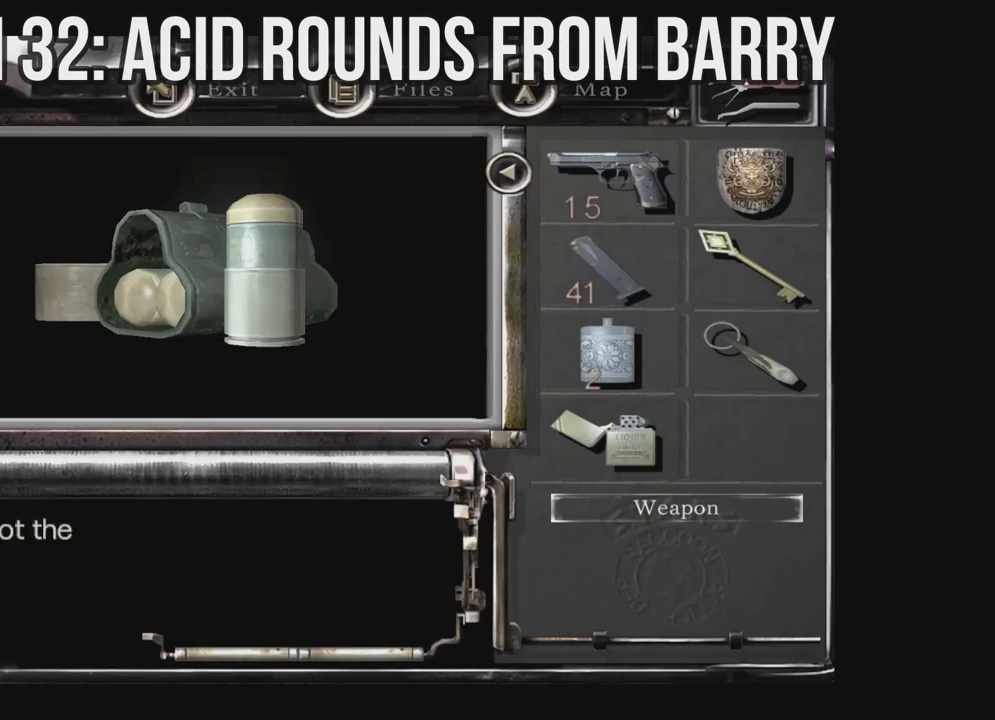
{"dt_ms": 500, "buttons": [], "left_stick": "center", "right_stick": "center", "events": [[317, "A", "up"]]}
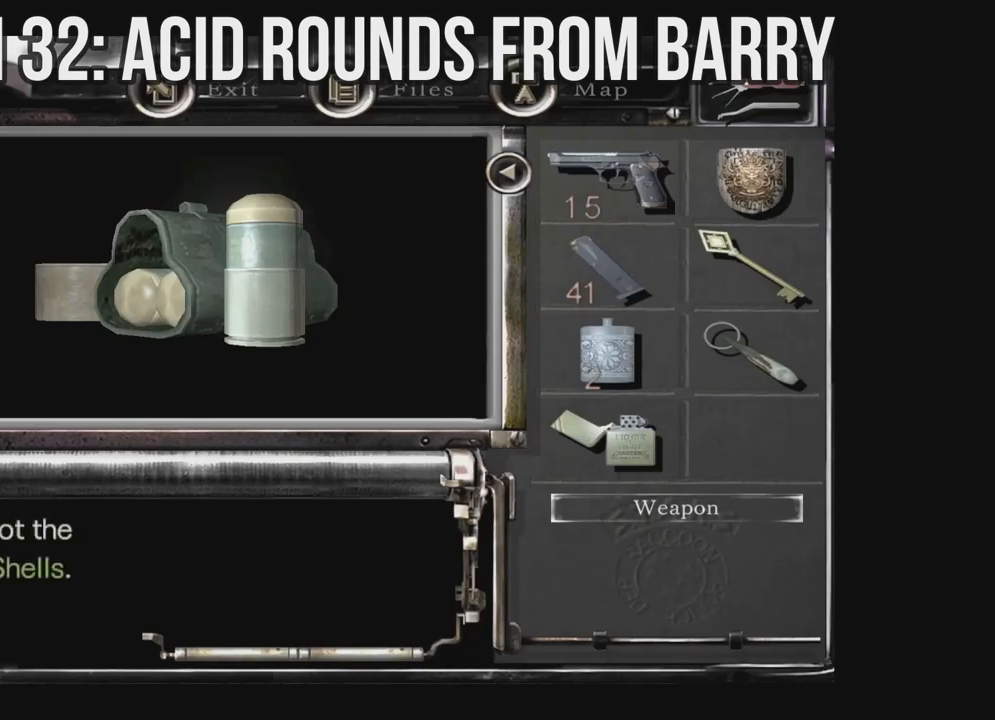
{"dt_ms": 500, "buttons": [], "left_stick": "center", "right_stick": "center", "events": [[83, "A", "down"], [167, "A", "up"]]}
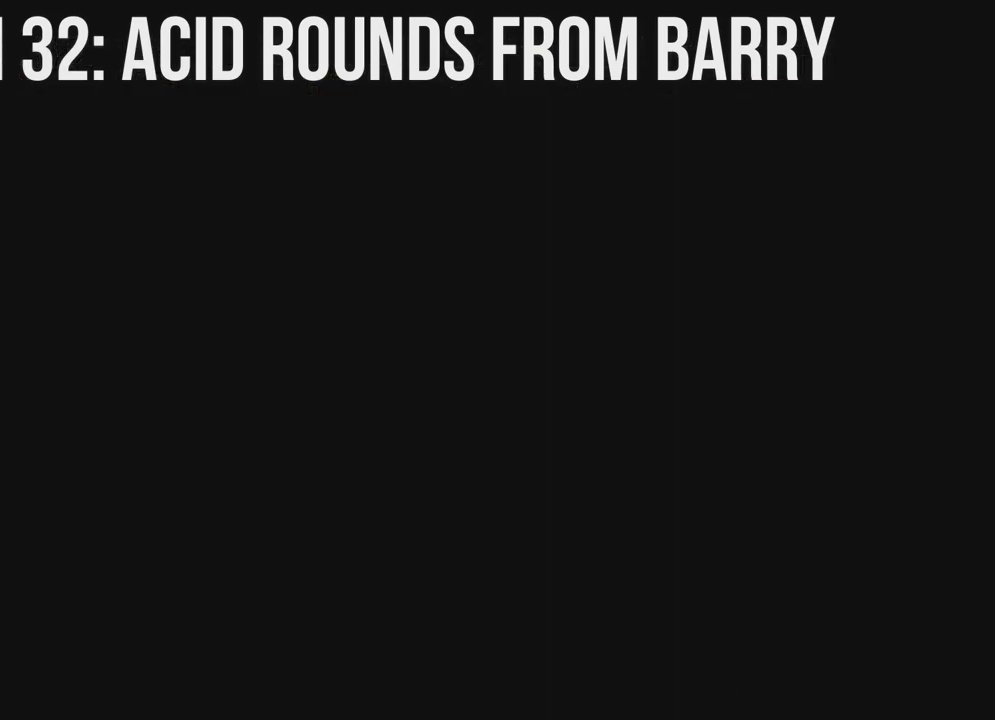
{"dt_ms": 500, "buttons": ["L2"], "left_stick": "center", "right_stick": "center", "events": [[433, "L2", "down"]]}
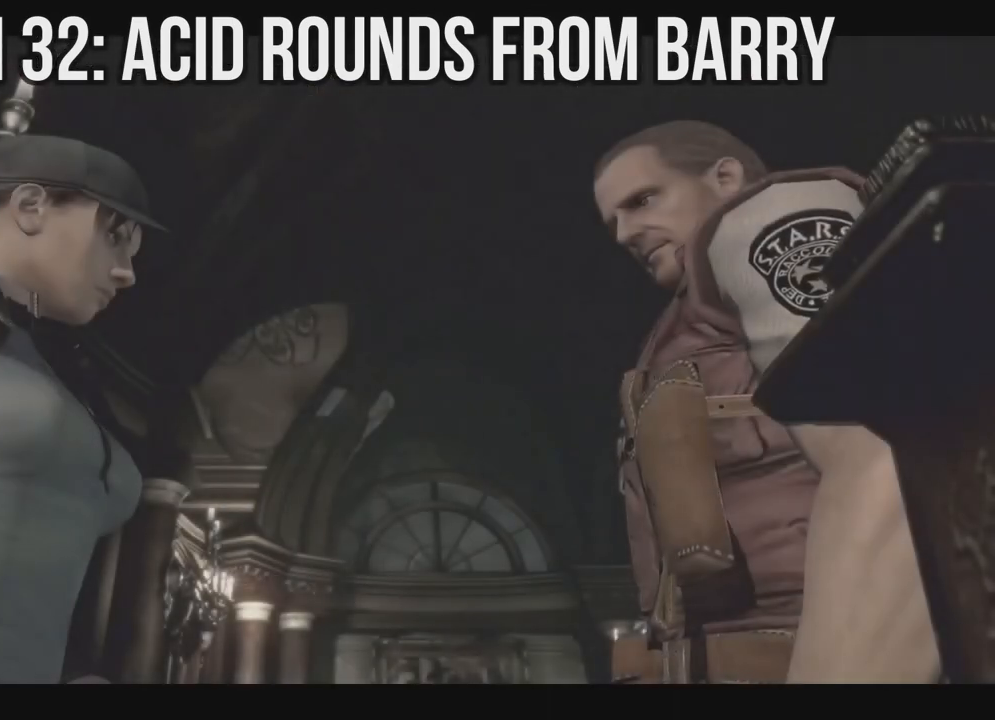
{"dt_ms": 500, "buttons": [], "left_stick": "center", "right_stick": "center", "events": [[167, "L2", "up"], [267, "START", "down"], [400, "START", "up"]]}
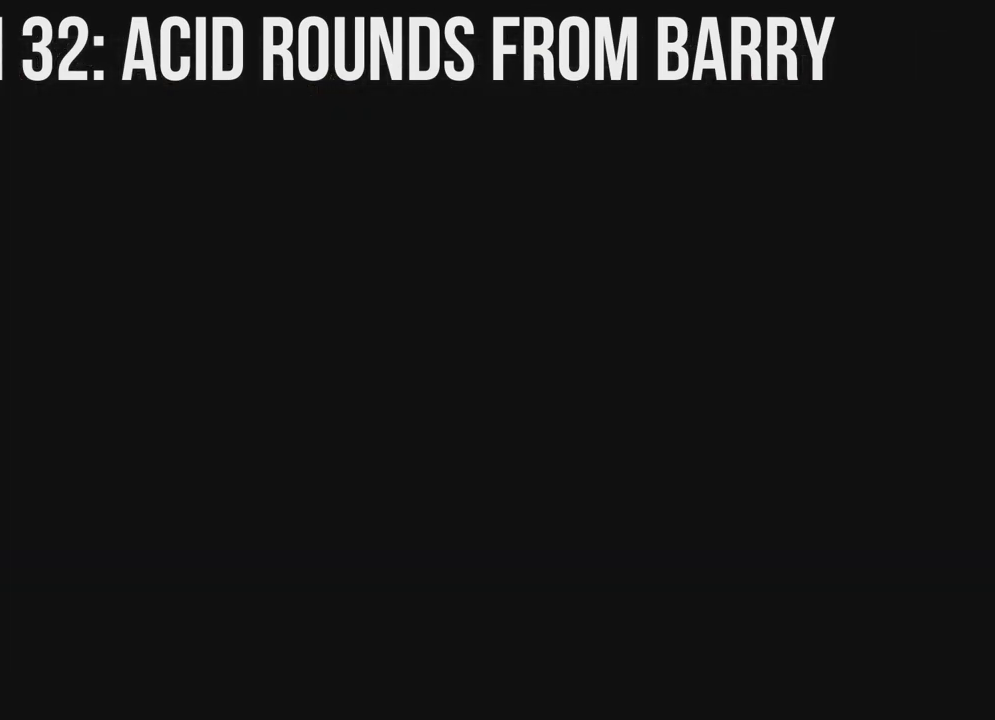
{"dt_ms": 500, "buttons": ["X", "DPAD_UP", "DPAD_LEFT"], "left_stick": "center", "right_stick": "center", "events": [[50, "DPAD_LEFT", "down"], [50, "X", "down"], [300, "DPAD_UP", "down"]]}
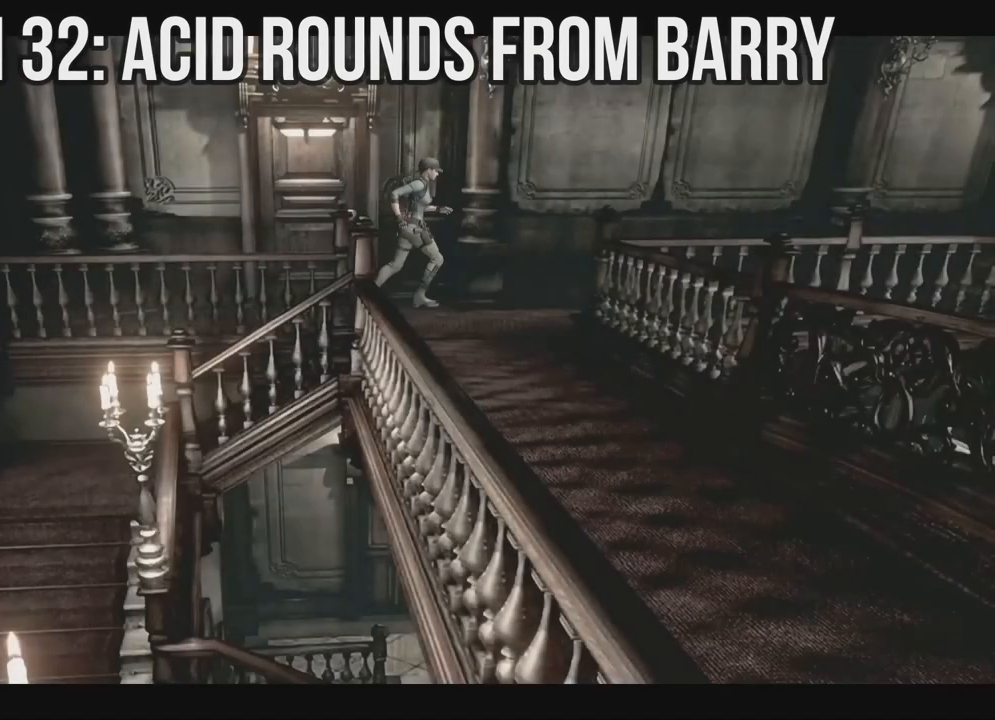
{"dt_ms": 500, "buttons": ["X", "DPAD_UP", "DPAD_RIGHT"], "left_stick": "center", "right_stick": "center", "events": [[300, "DPAD_LEFT", "up"], [333, "DPAD_RIGHT", "down"]]}